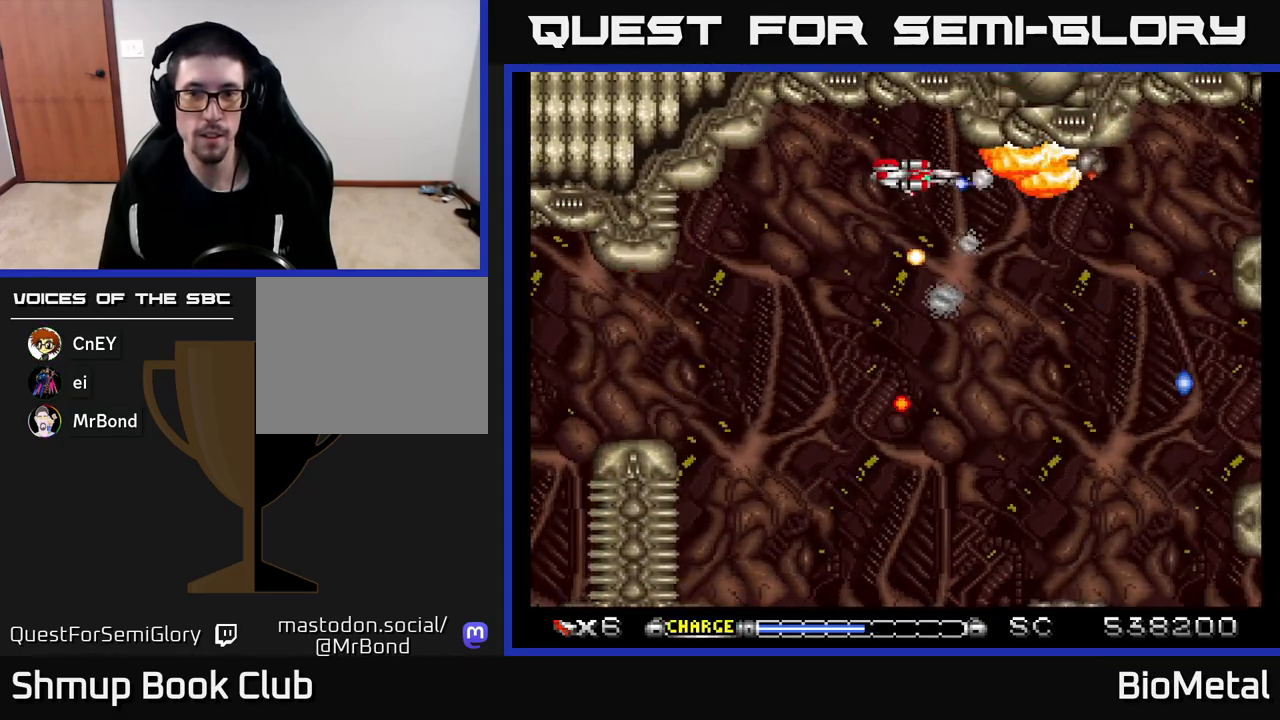
Gameplay with a controller (Xbox layout); each line is a JSON object with the inputs held at the frame after it. "events" lists button and stick changes between this image and that frame as [ms after this image, input, new state], when the widget could be followed in between.
{"buttons": ["A", "DPAD_DOWN"], "left_stick": "center", "right_stick": "center", "events": [[367, "DPAD_DOWN", "down"]]}
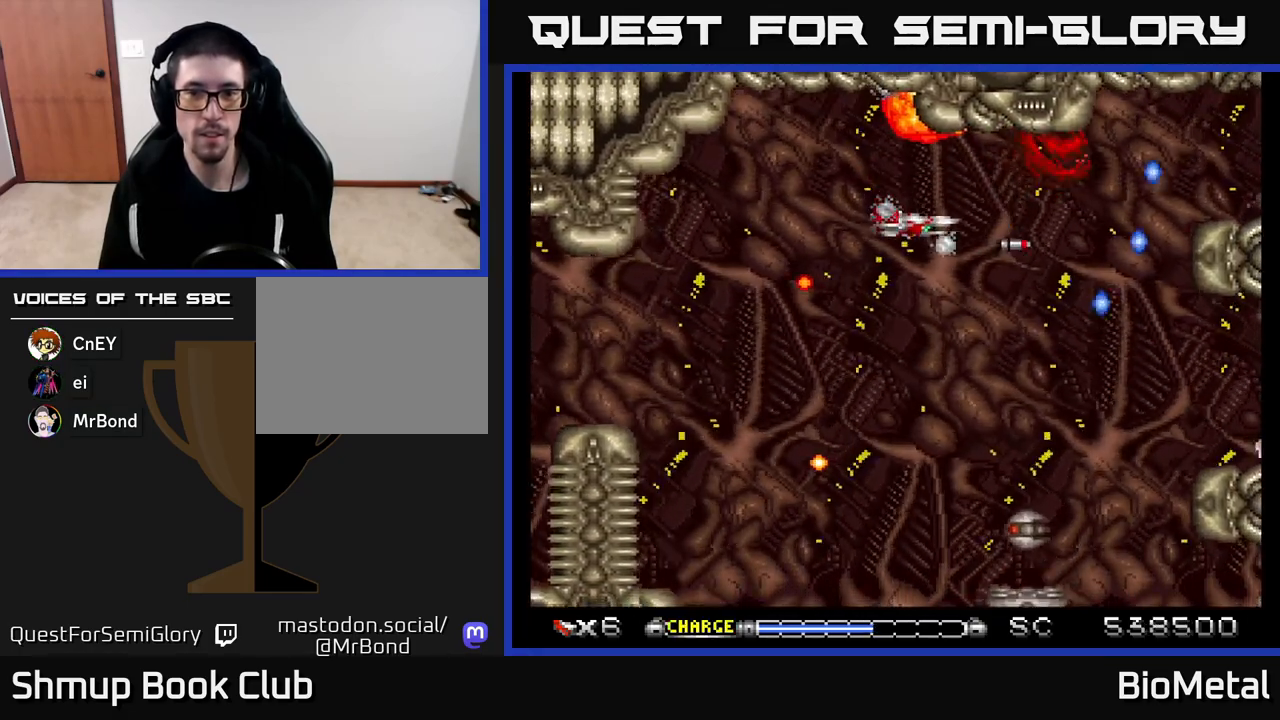
{"buttons": ["A", "DPAD_LEFT"], "left_stick": "center", "right_stick": "center", "events": [[200, "DPAD_LEFT", "down"], [317, "DPAD_LEFT", "up"], [450, "DPAD_LEFT", "down"], [467, "DPAD_DOWN", "up"]]}
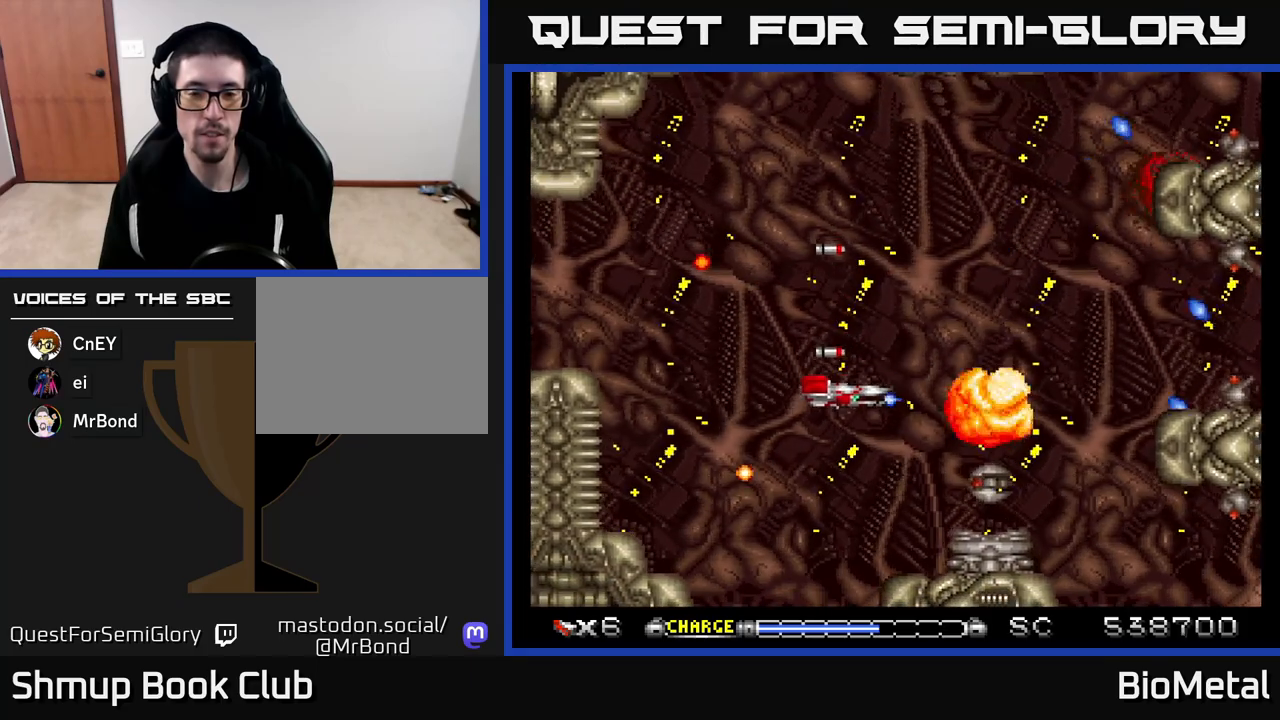
{"buttons": ["A"], "left_stick": "center", "right_stick": "center", "events": [[100, "DPAD_LEFT", "up"], [300, "DPAD_LEFT", "down"], [450, "DPAD_LEFT", "up"]]}
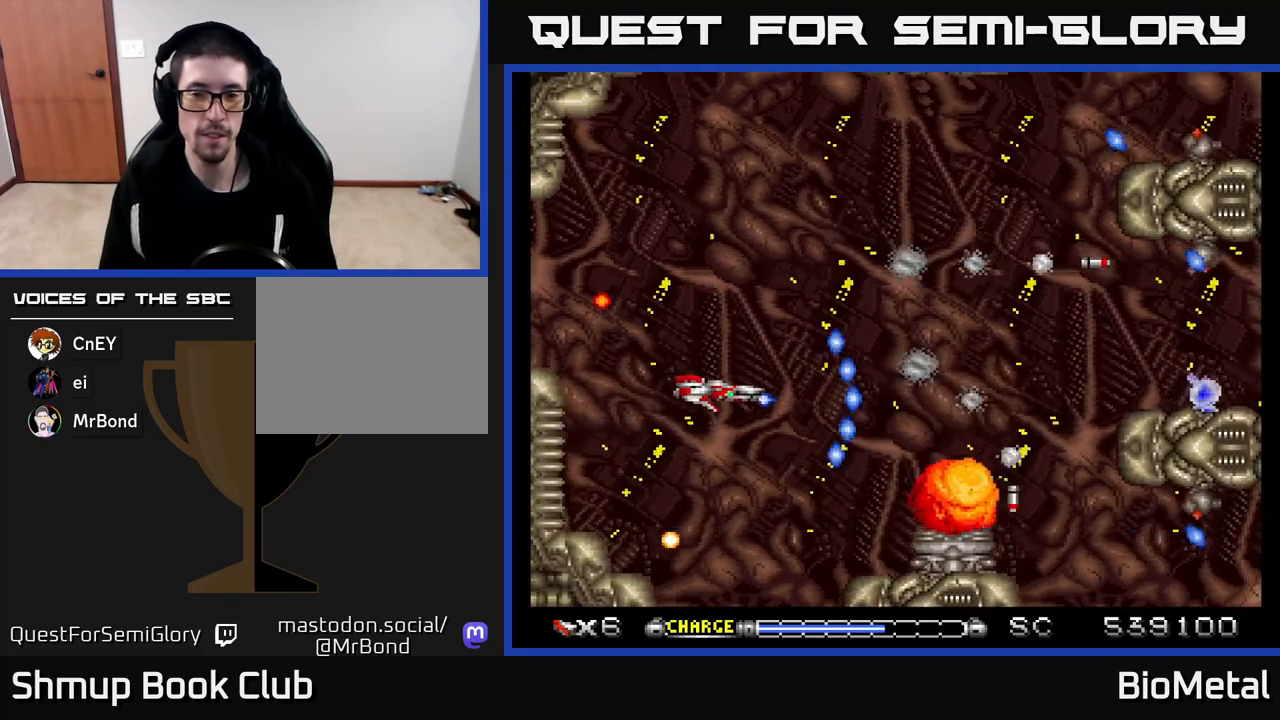
{"buttons": ["A"], "left_stick": "center", "right_stick": "center", "events": [[133, "DPAD_UP", "down"], [250, "DPAD_UP", "up"]]}
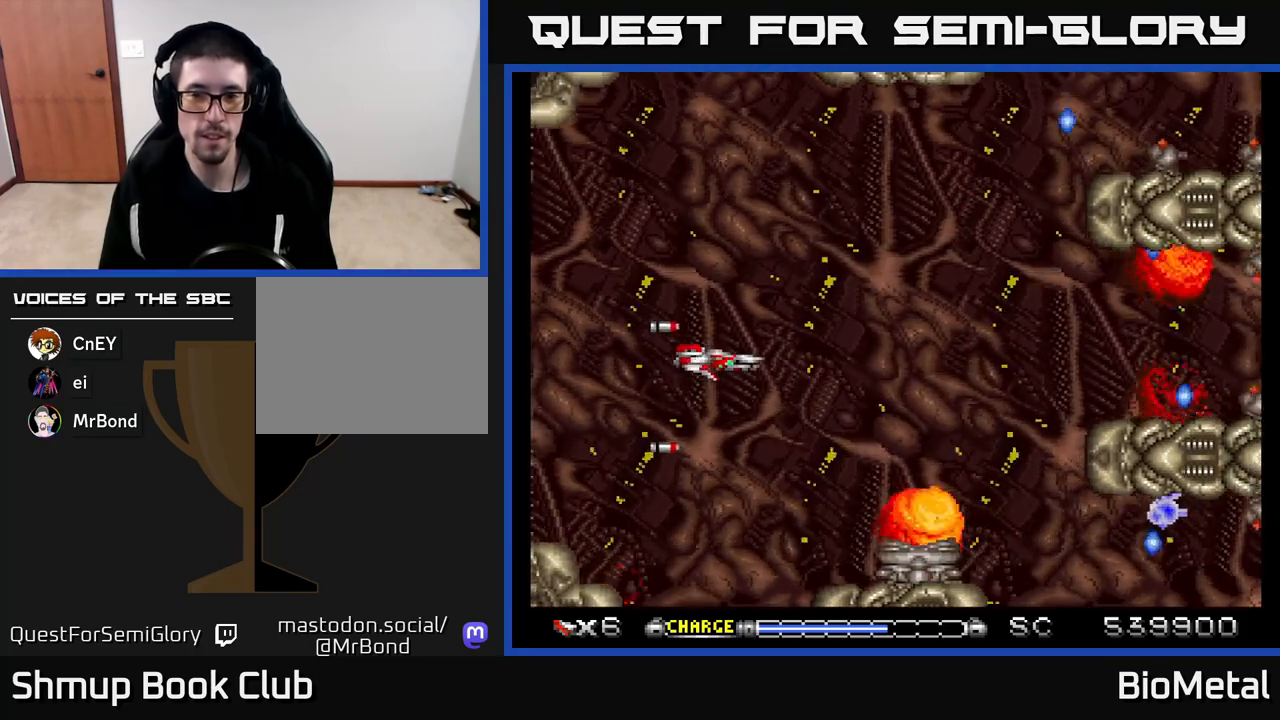
{"buttons": ["A"], "left_stick": "center", "right_stick": "center", "events": [[317, "DPAD_DOWN", "down"], [400, "DPAD_DOWN", "up"]]}
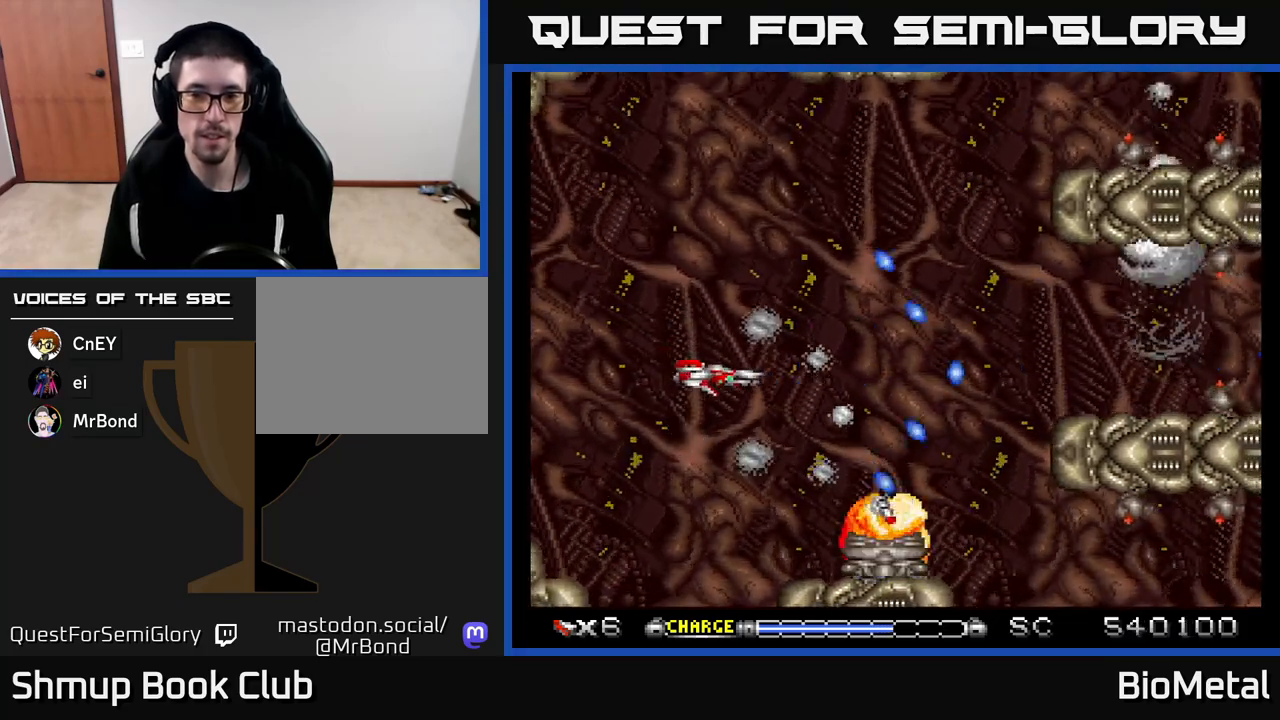
{"buttons": ["A", "DPAD_LEFT"], "left_stick": "center", "right_stick": "center", "events": [[417, "DPAD_LEFT", "down"]]}
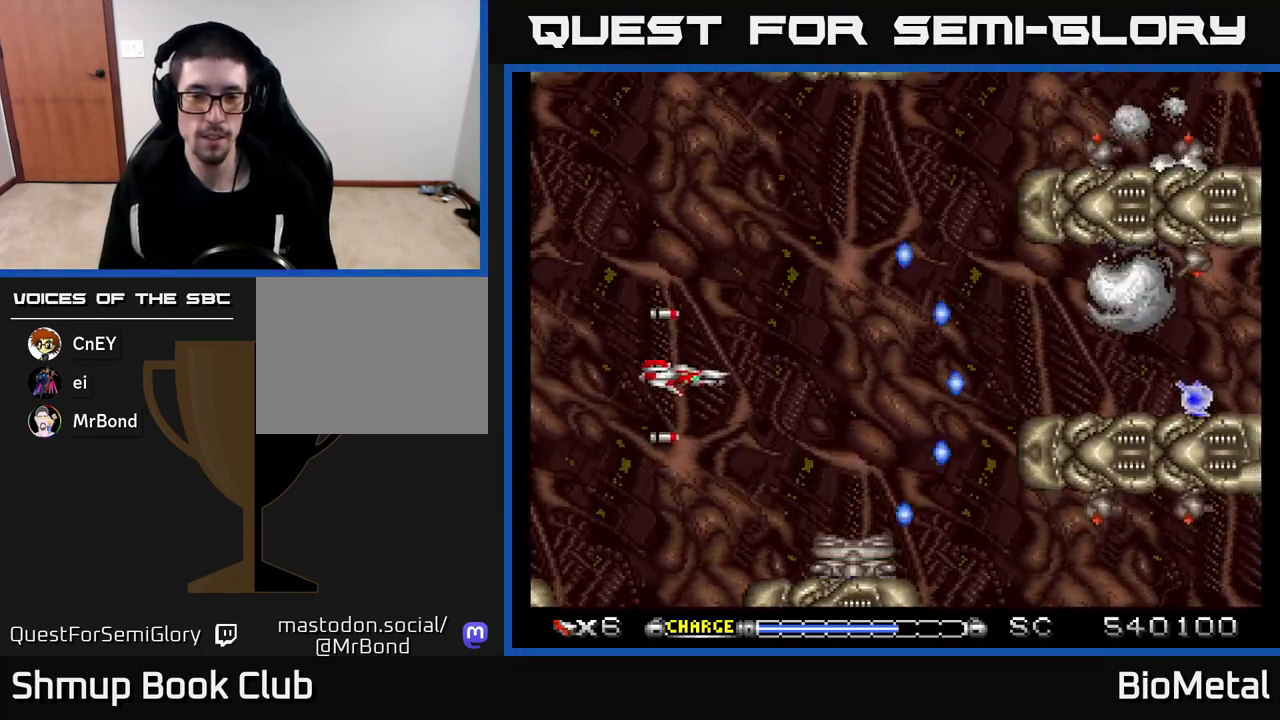
{"buttons": ["A"], "left_stick": "center", "right_stick": "center", "events": [[17, "DPAD_LEFT", "up"]]}
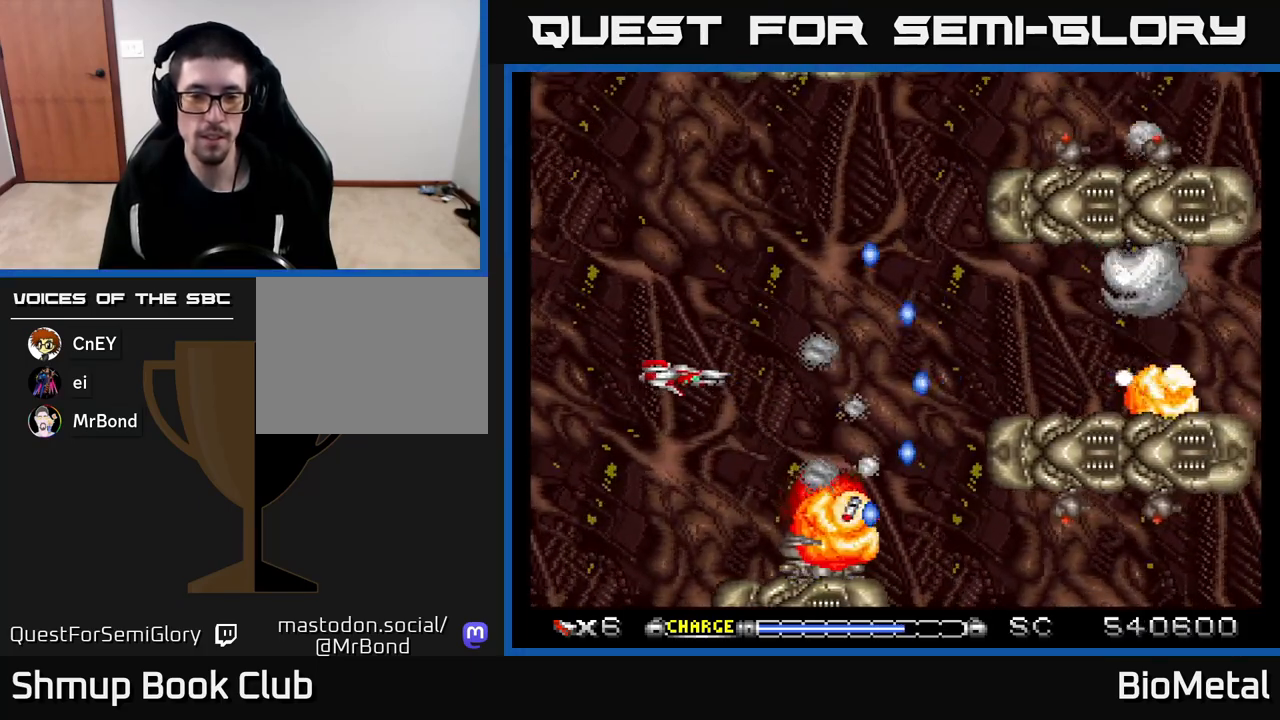
{"buttons": ["A", "X", "DPAD_DOWN"], "left_stick": "center", "right_stick": "center", "events": [[83, "DPAD_LEFT", "down"], [167, "DPAD_LEFT", "up"], [300, "DPAD_DOWN", "down"], [300, "DPAD_RIGHT", "down"], [350, "X", "down"], [500, "DPAD_RIGHT", "up"]]}
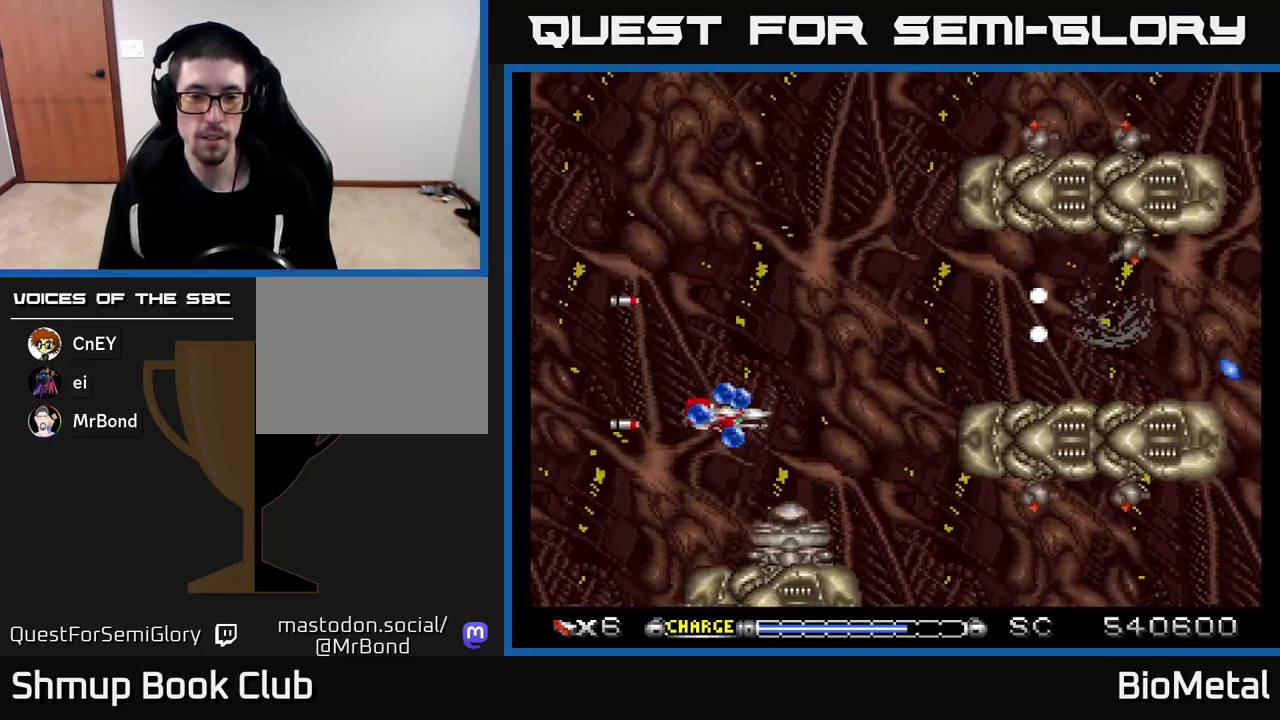
{"buttons": ["A", "DPAD_LEFT"], "left_stick": "center", "right_stick": "center", "events": [[50, "X", "up"], [167, "DPAD_DOWN", "up"], [367, "DPAD_DOWN", "down"], [417, "DPAD_LEFT", "down"], [433, "DPAD_DOWN", "up"]]}
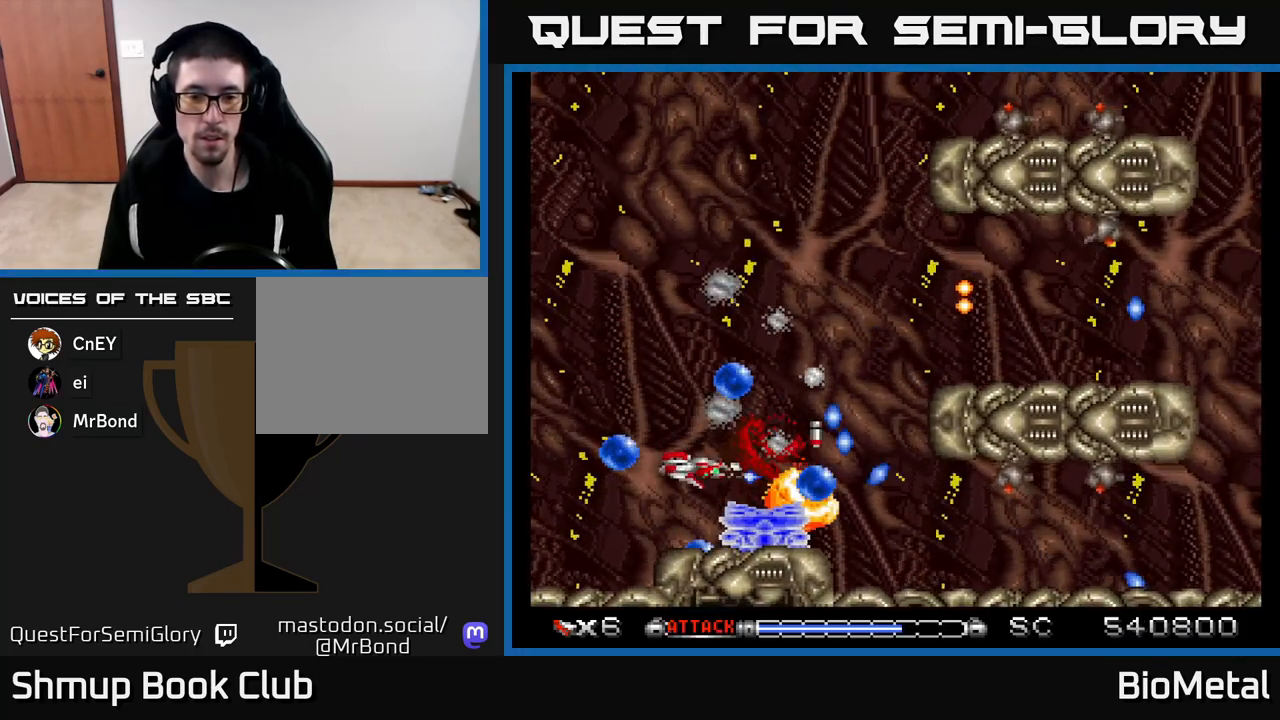
{"buttons": ["A"], "left_stick": "center", "right_stick": "center", "events": [[50, "DPAD_LEFT", "up"]]}
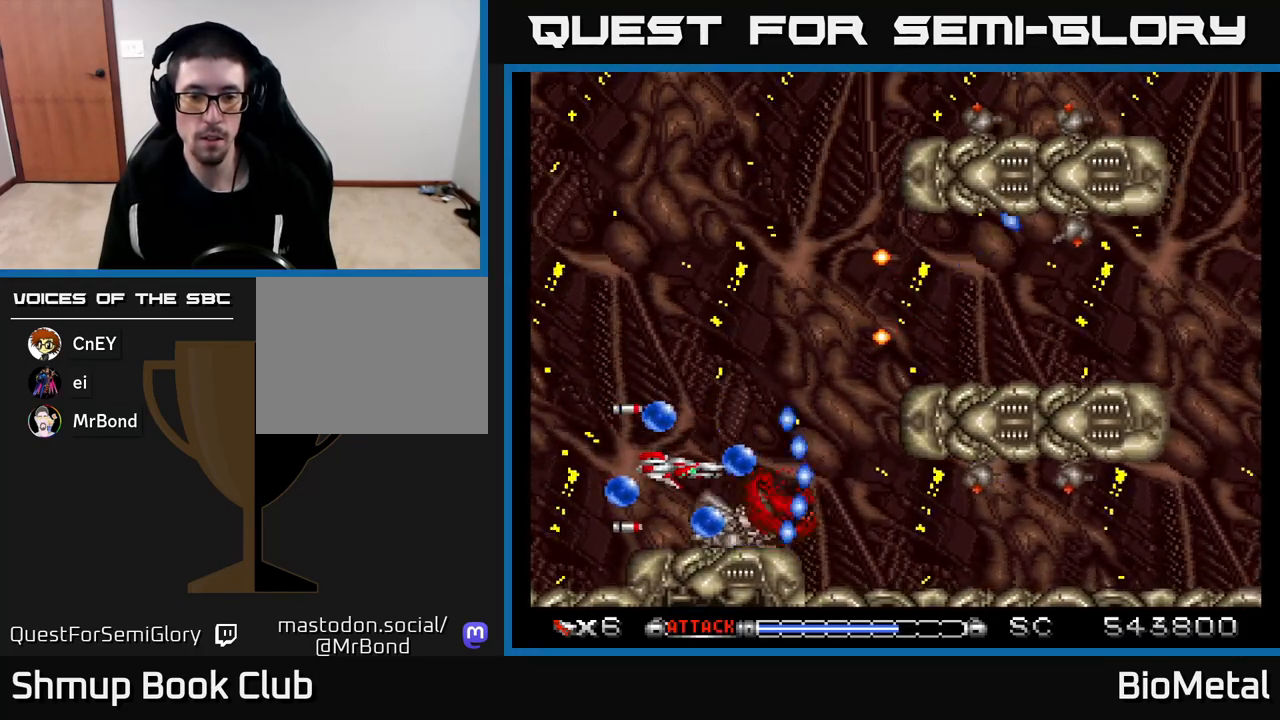
{"buttons": ["A", "DPAD_LEFT"], "left_stick": "center", "right_stick": "center", "events": [[317, "X", "down"], [367, "DPAD_LEFT", "down"], [433, "X", "up"]]}
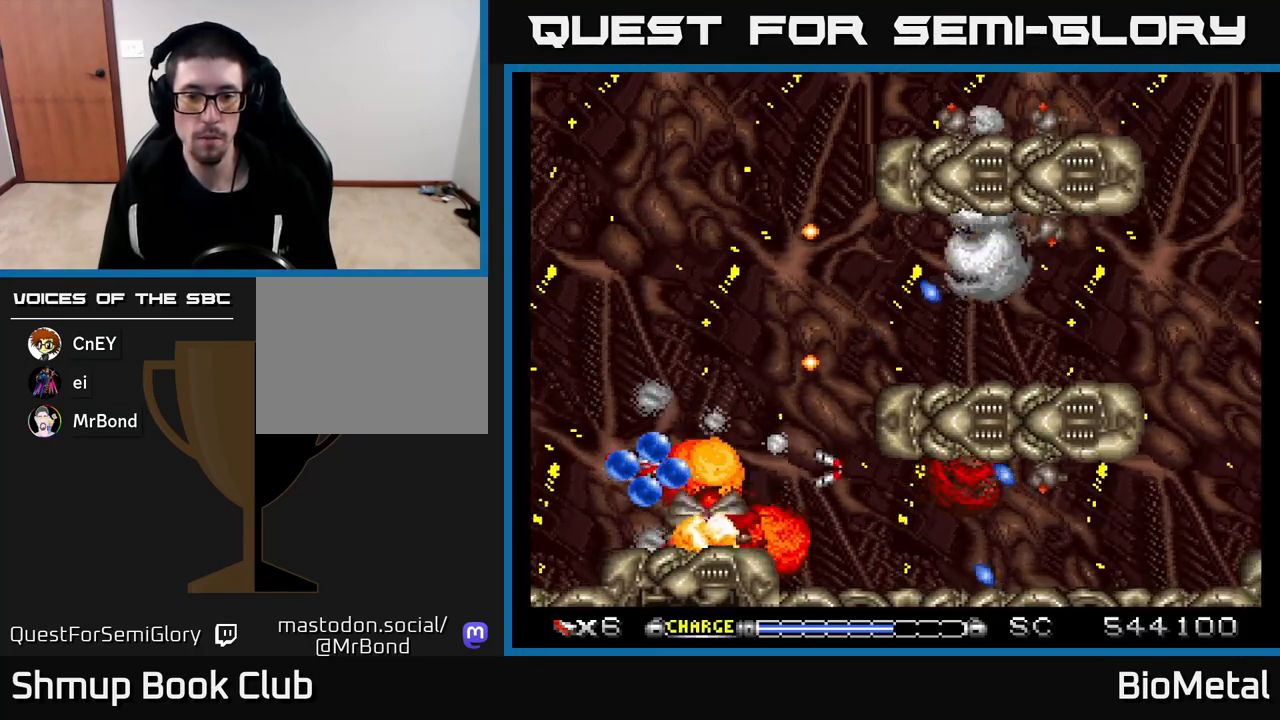
{"buttons": ["A", "DPAD_UP"], "left_stick": "center", "right_stick": "center", "events": [[67, "DPAD_LEFT", "up"], [467, "DPAD_LEFT", "down"], [467, "DPAD_UP", "down"], [500, "DPAD_LEFT", "up"]]}
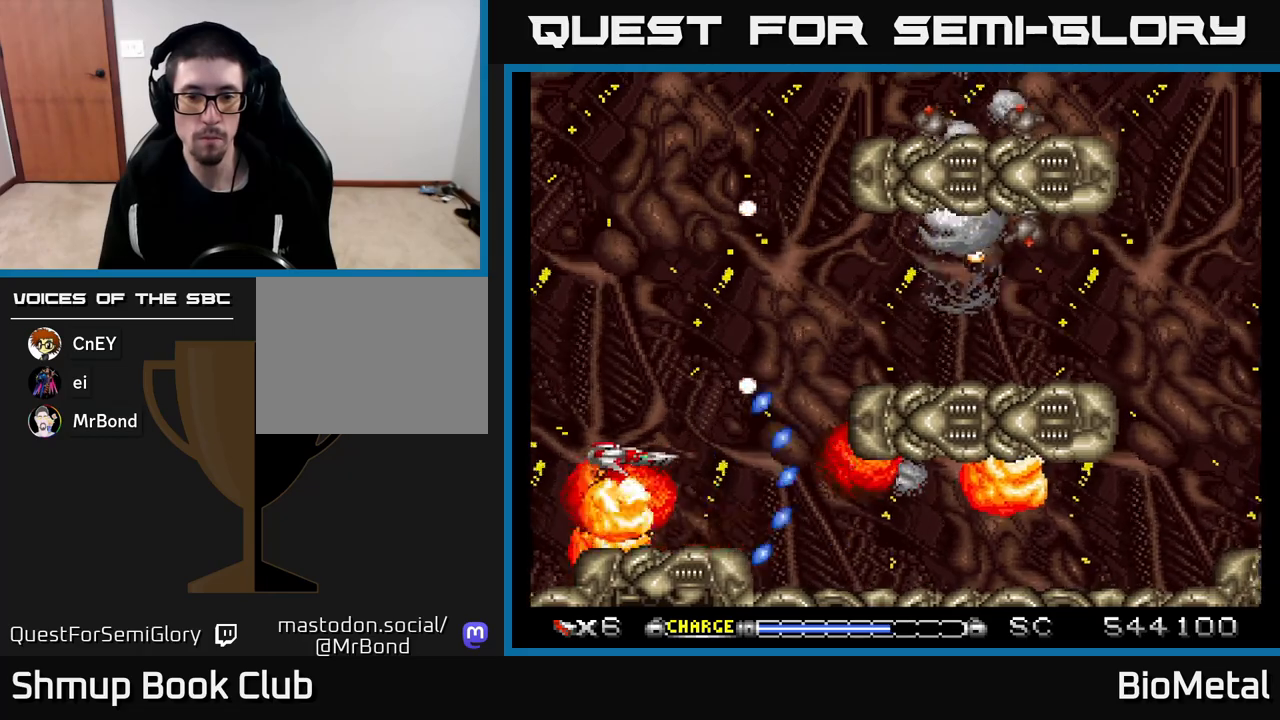
{"buttons": ["A", "DPAD_RIGHT"], "left_stick": "center", "right_stick": "center", "events": [[200, "DPAD_RIGHT", "down"], [450, "DPAD_UP", "up"]]}
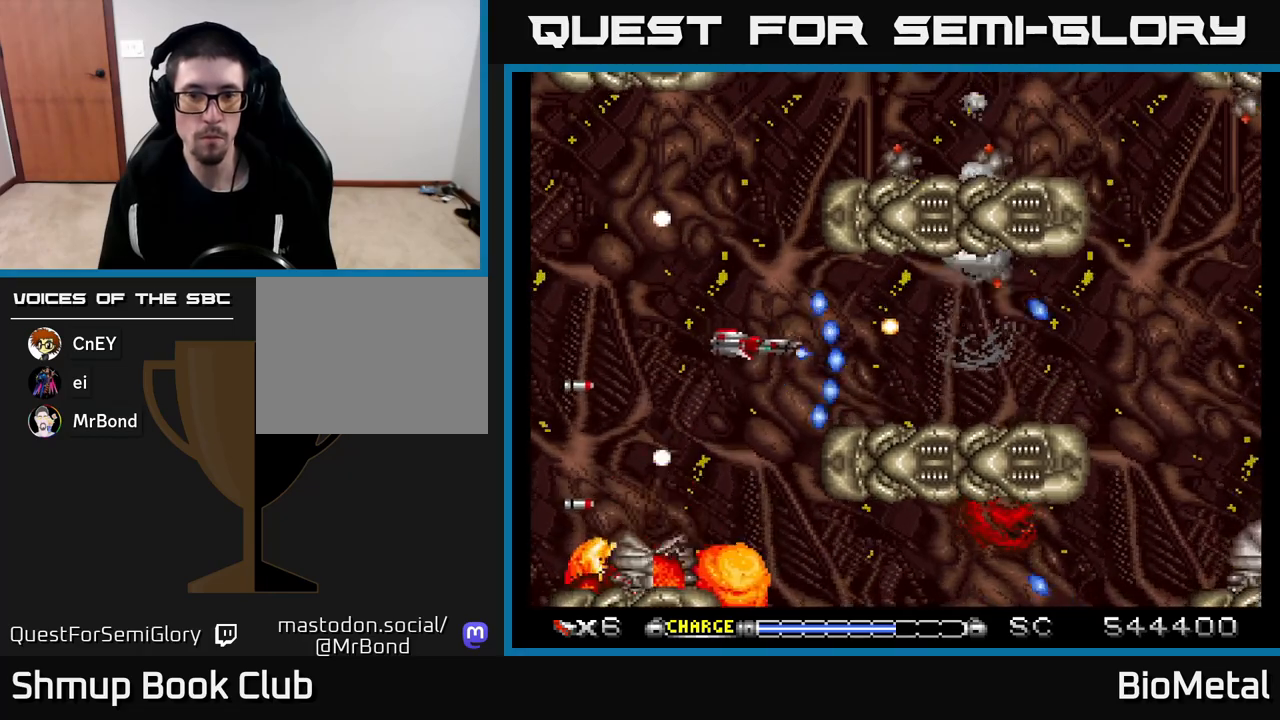
{"buttons": ["A"], "left_stick": "center", "right_stick": "center", "events": [[17, "DPAD_UP", "down"], [33, "DPAD_RIGHT", "up"], [100, "DPAD_LEFT", "down"], [167, "DPAD_LEFT", "up"], [367, "DPAD_UP", "up"]]}
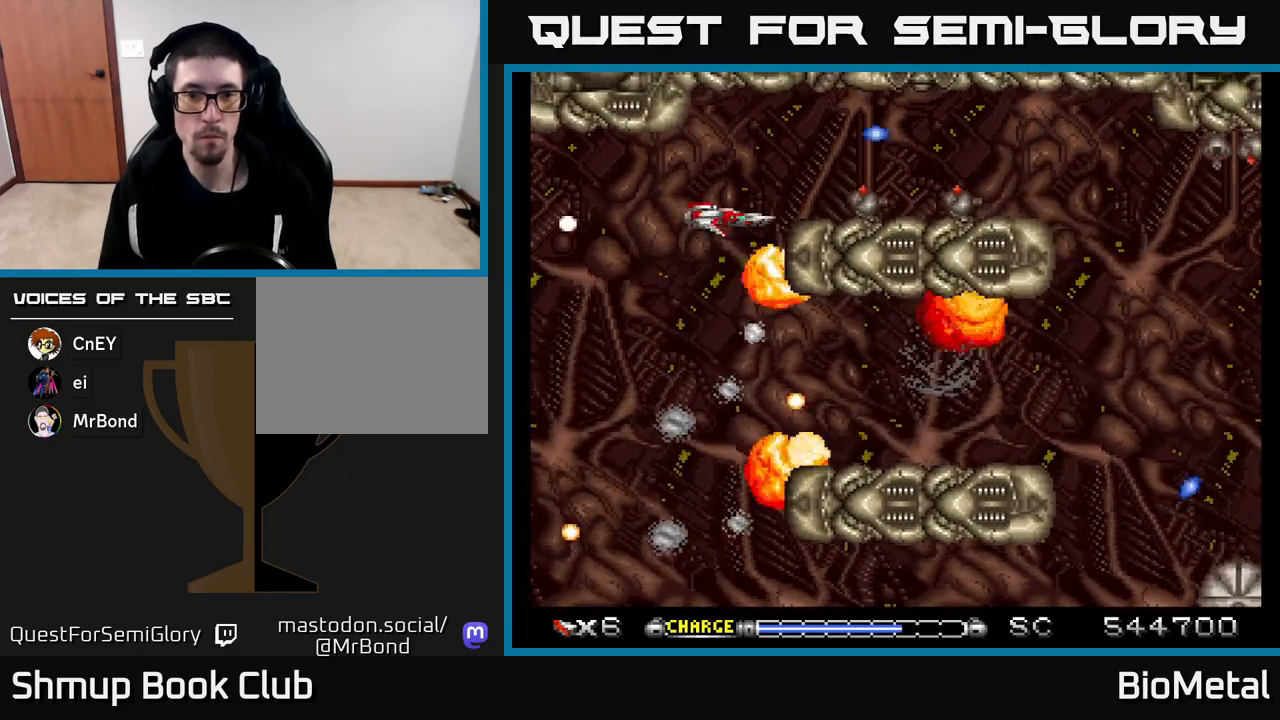
{"buttons": ["A"], "left_stick": "center", "right_stick": "center", "events": [[67, "DPAD_UP", "down"], [167, "DPAD_UP", "up"]]}
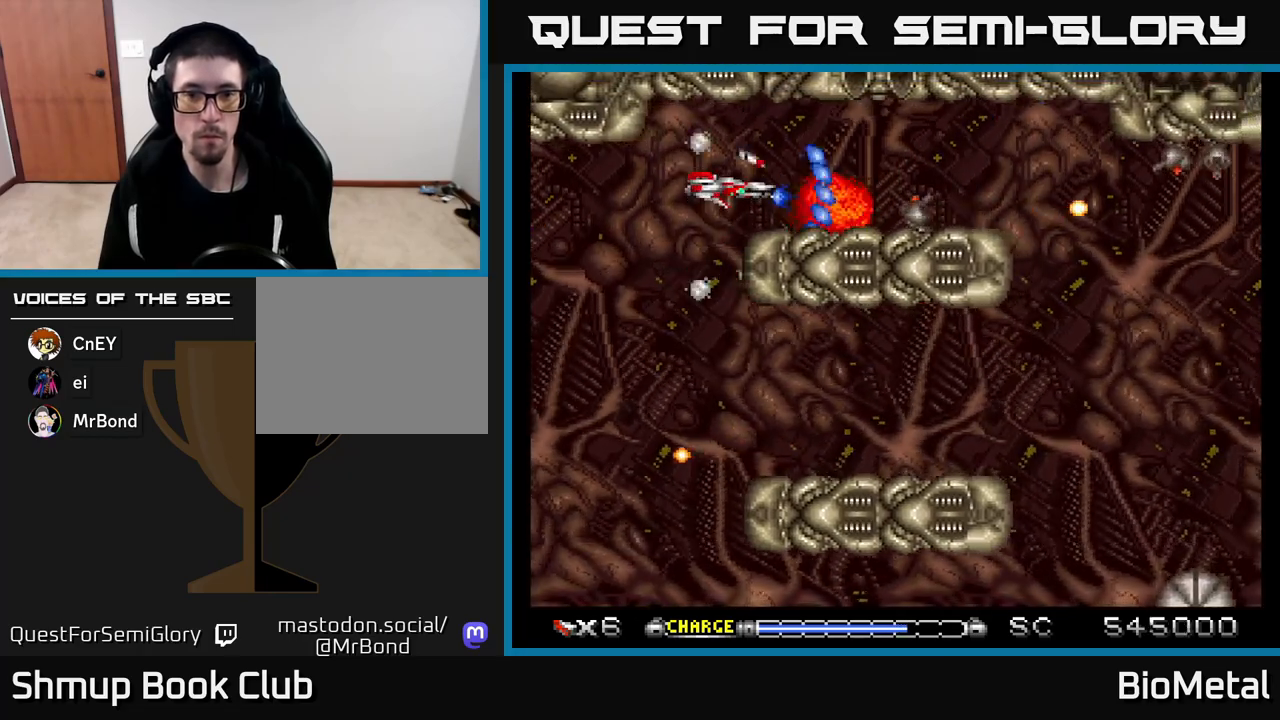
{"buttons": ["A"], "left_stick": "center", "right_stick": "center", "events": [[117, "DPAD_LEFT", "down"], [167, "DPAD_LEFT", "up"]]}
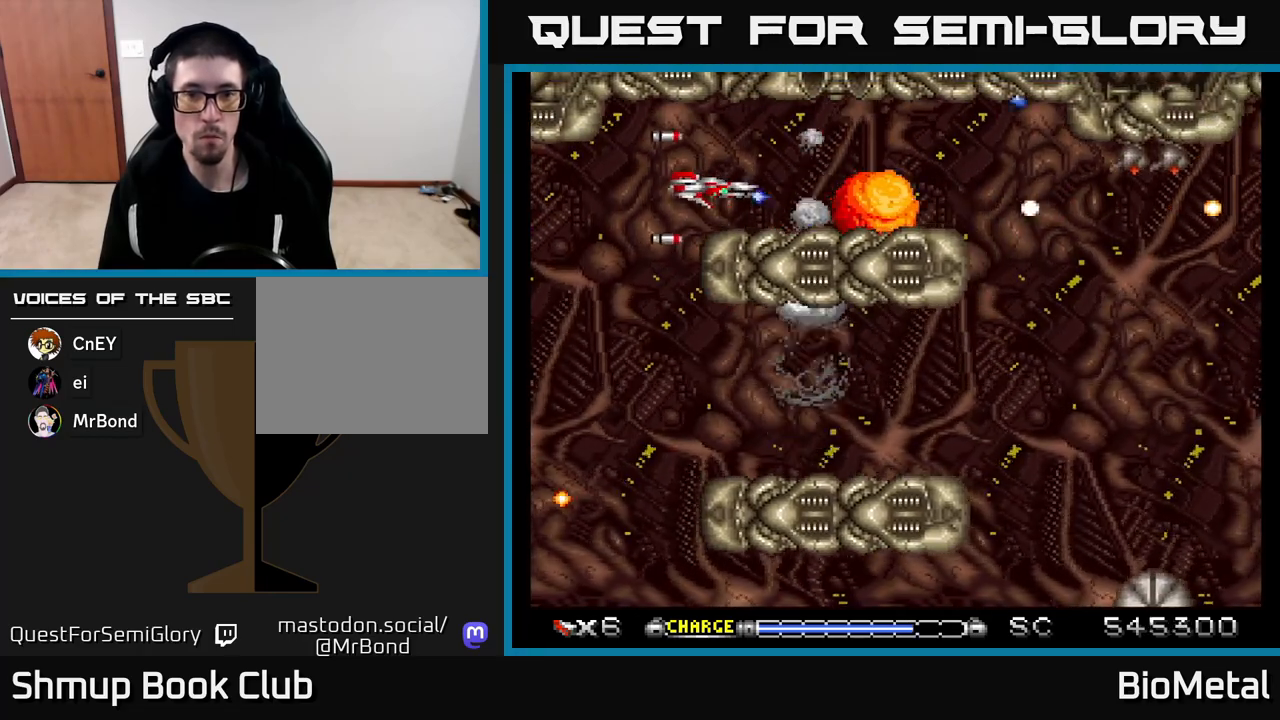
{"buttons": ["A"], "left_stick": "center", "right_stick": "center", "events": [[50, "DPAD_RIGHT", "down"], [467, "DPAD_RIGHT", "up"]]}
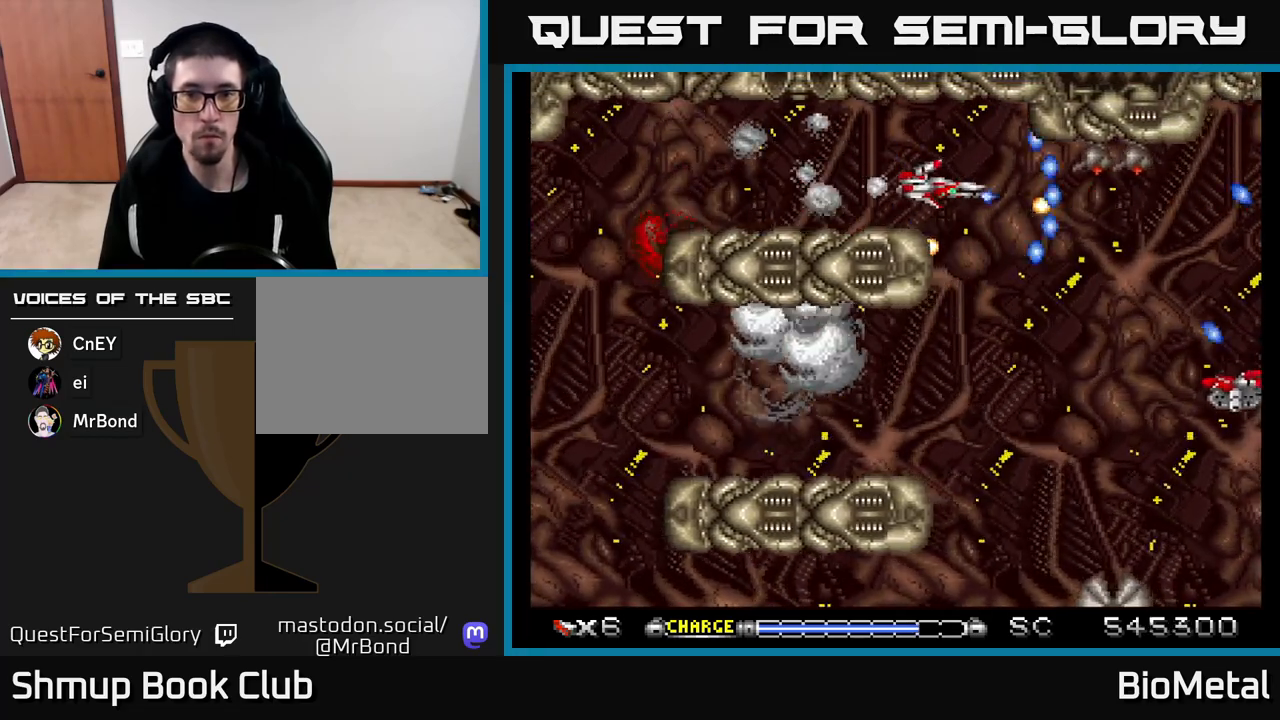
{"buttons": ["A"], "left_stick": "center", "right_stick": "center", "events": [[100, "DPAD_UP", "down"], [133, "DPAD_LEFT", "down"], [150, "DPAD_UP", "up"], [167, "DPAD_LEFT", "up"]]}
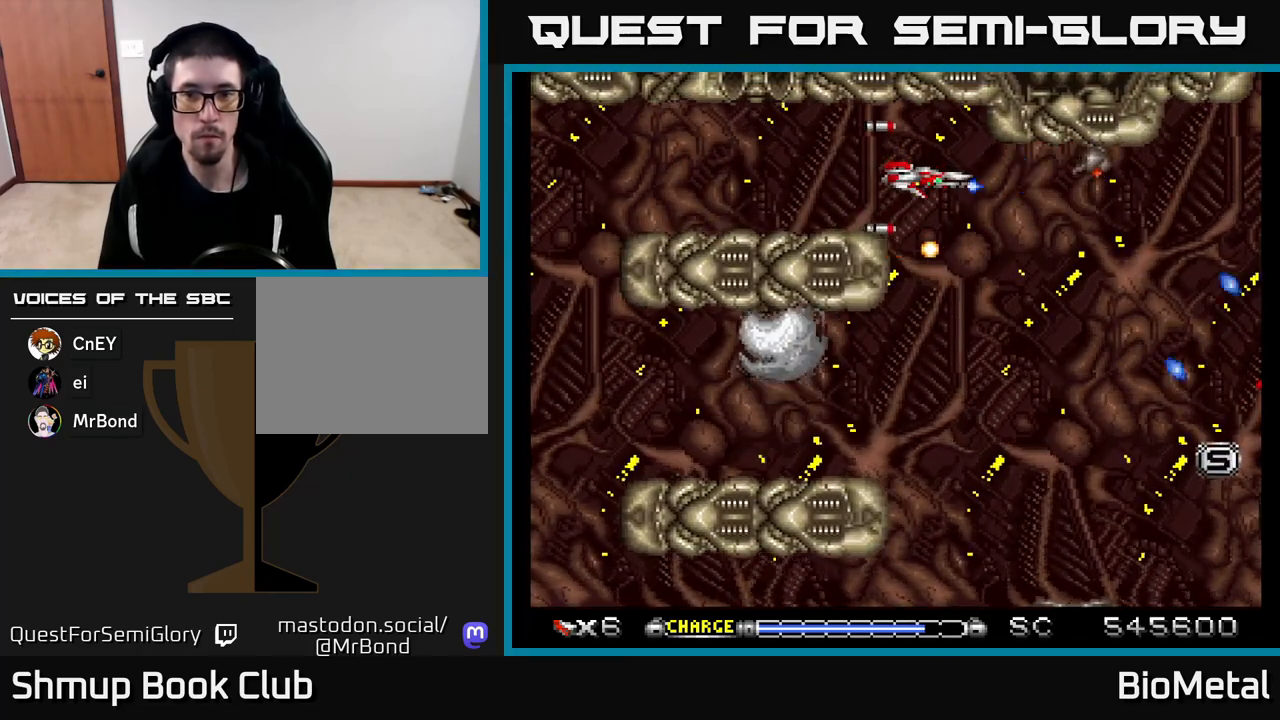
{"buttons": ["A", "DPAD_DOWN"], "left_stick": "center", "right_stick": "center", "events": [[283, "DPAD_DOWN", "down"]]}
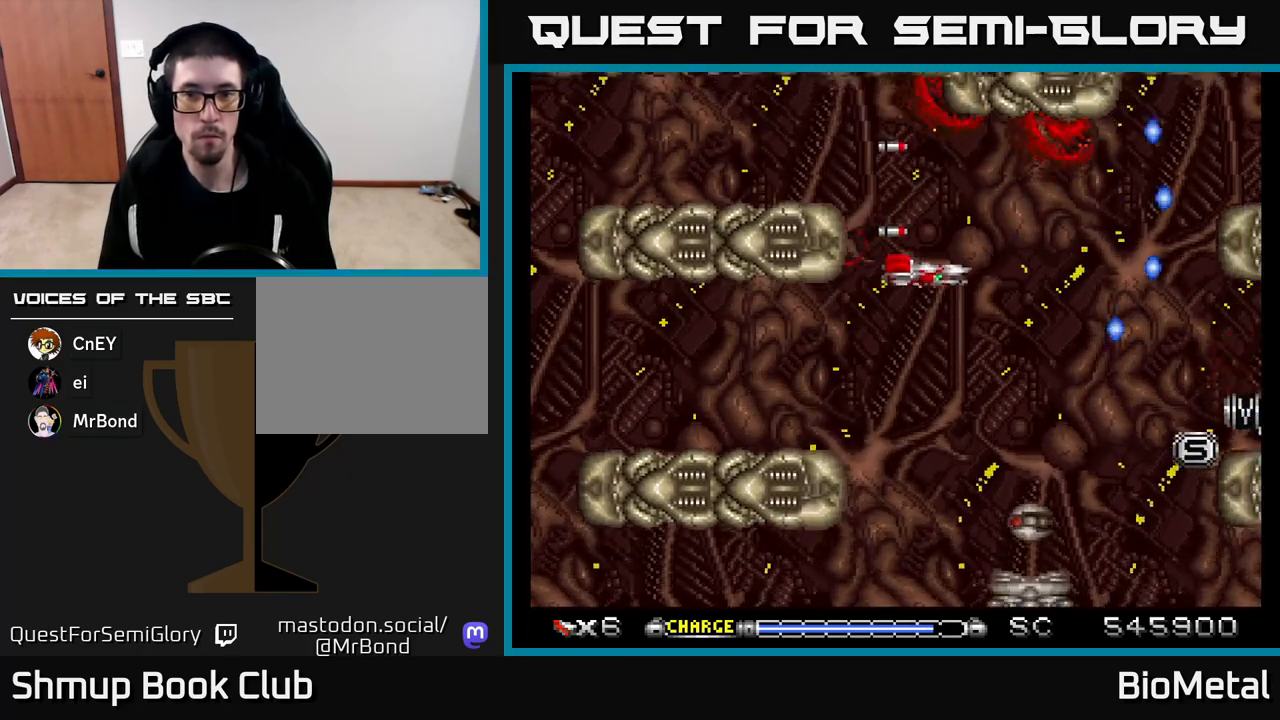
{"buttons": ["A", "DPAD_DOWN"], "left_stick": "center", "right_stick": "center", "events": [[67, "DPAD_LEFT", "down"], [133, "DPAD_LEFT", "up"], [283, "DPAD_DOWN", "up"], [467, "DPAD_DOWN", "down"]]}
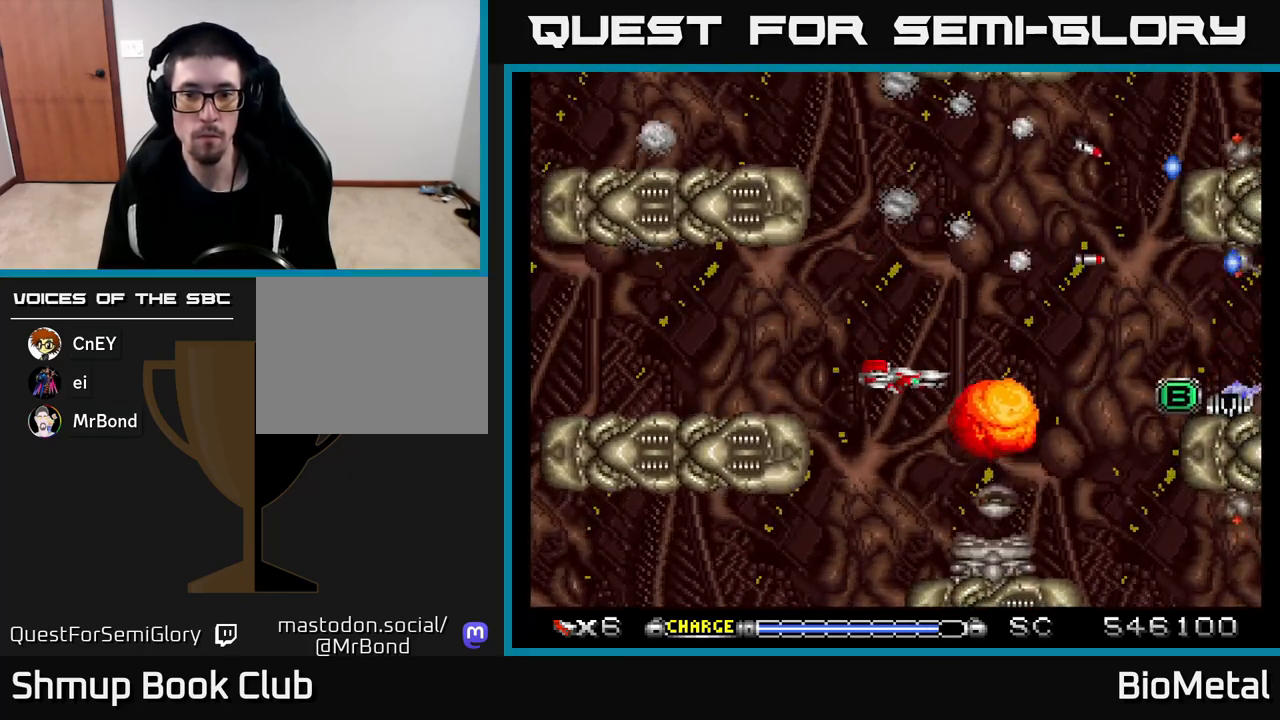
{"buttons": ["A"], "left_stick": "center", "right_stick": "center", "events": [[83, "DPAD_DOWN", "up"], [233, "DPAD_LEFT", "down"], [317, "DPAD_LEFT", "up"]]}
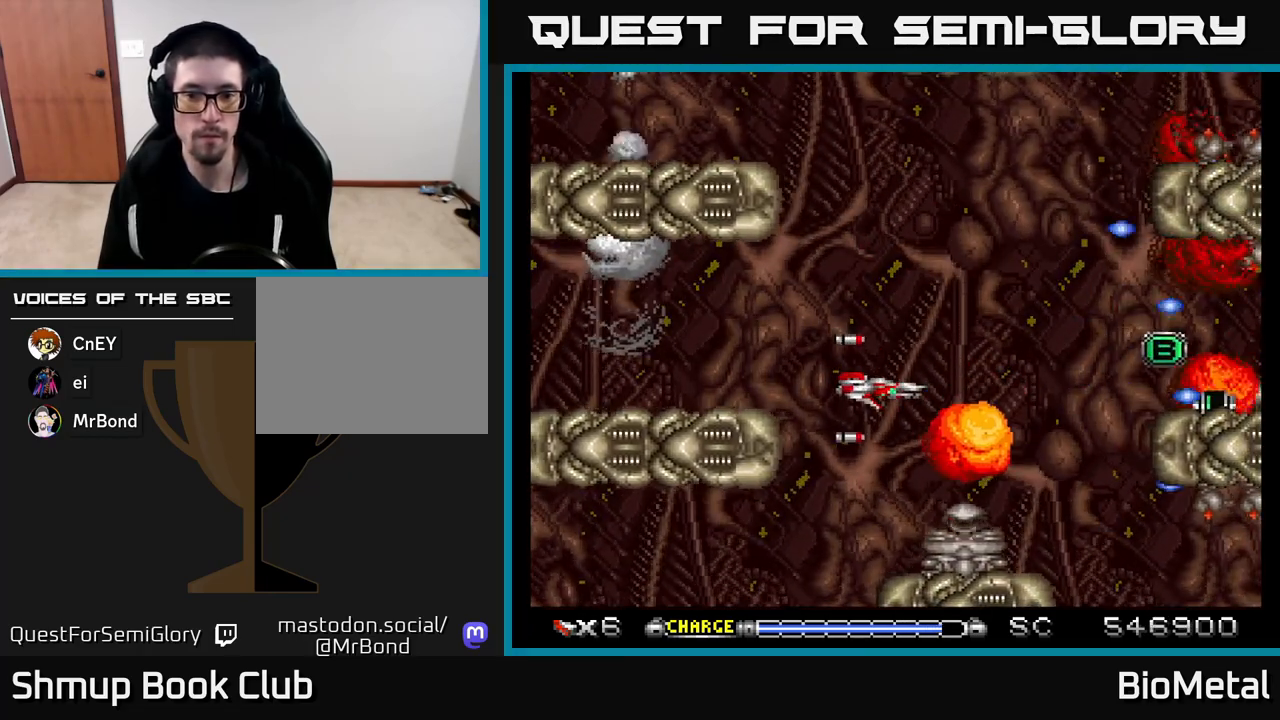
{"buttons": ["A", "DPAD_LEFT"], "left_stick": "center", "right_stick": "center", "events": [[117, "DPAD_LEFT", "down"], [217, "DPAD_LEFT", "up"], [417, "DPAD_LEFT", "down"]]}
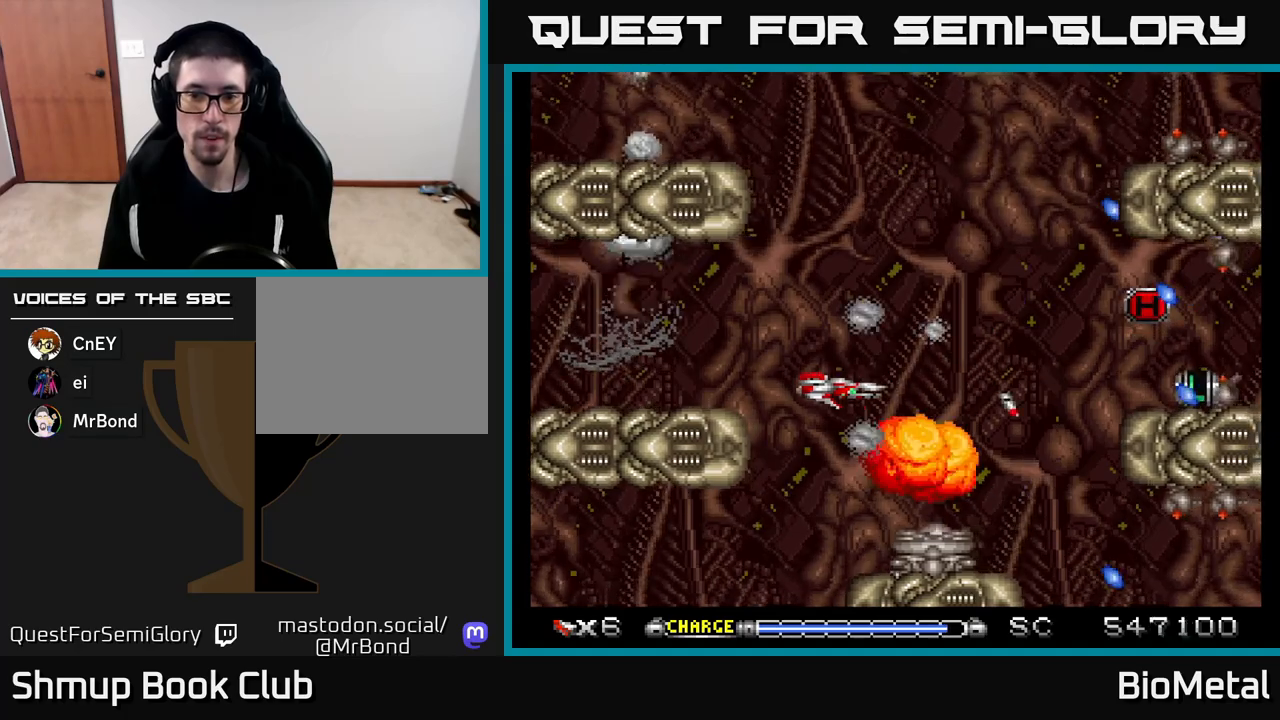
{"buttons": ["A"], "left_stick": "center", "right_stick": "center", "events": [[33, "DPAD_LEFT", "up"], [167, "DPAD_DOWN", "down"], [333, "DPAD_DOWN", "up"]]}
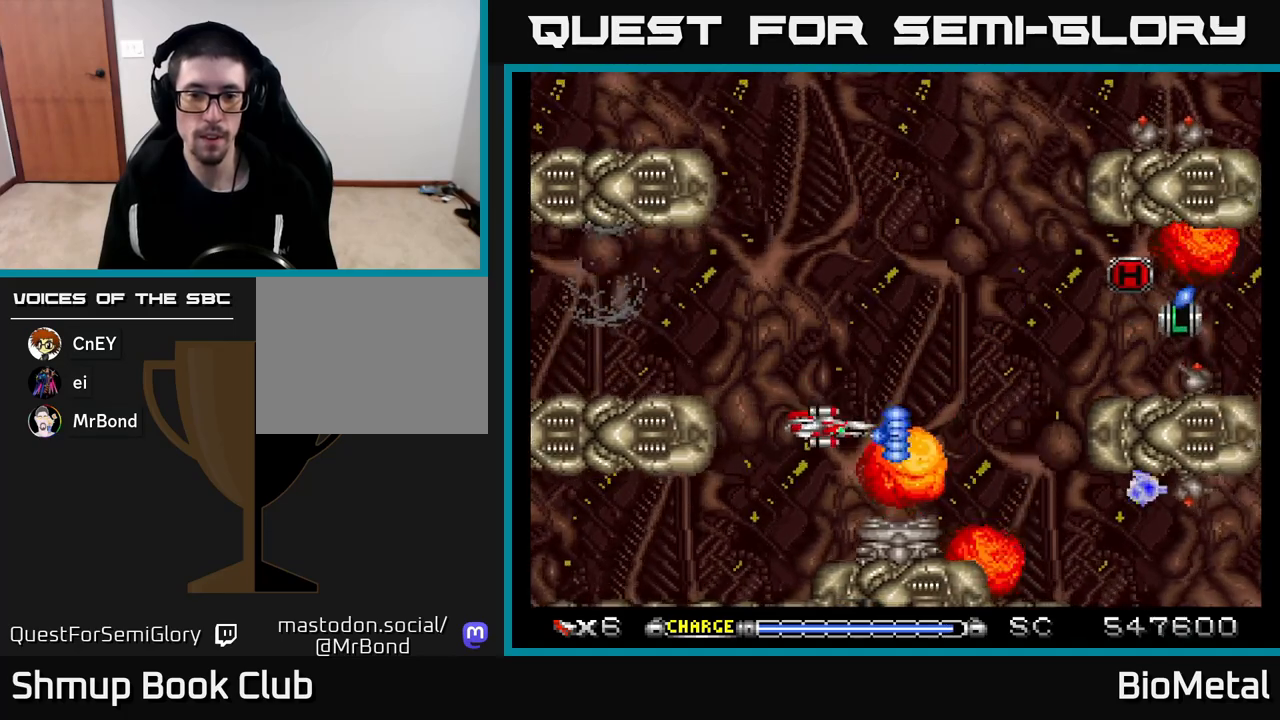
{"buttons": ["A"], "left_stick": "center", "right_stick": "center", "events": [[33, "DPAD_LEFT", "down"], [50, "DPAD_DOWN", "down"], [150, "DPAD_DOWN", "up"], [217, "DPAD_LEFT", "up"]]}
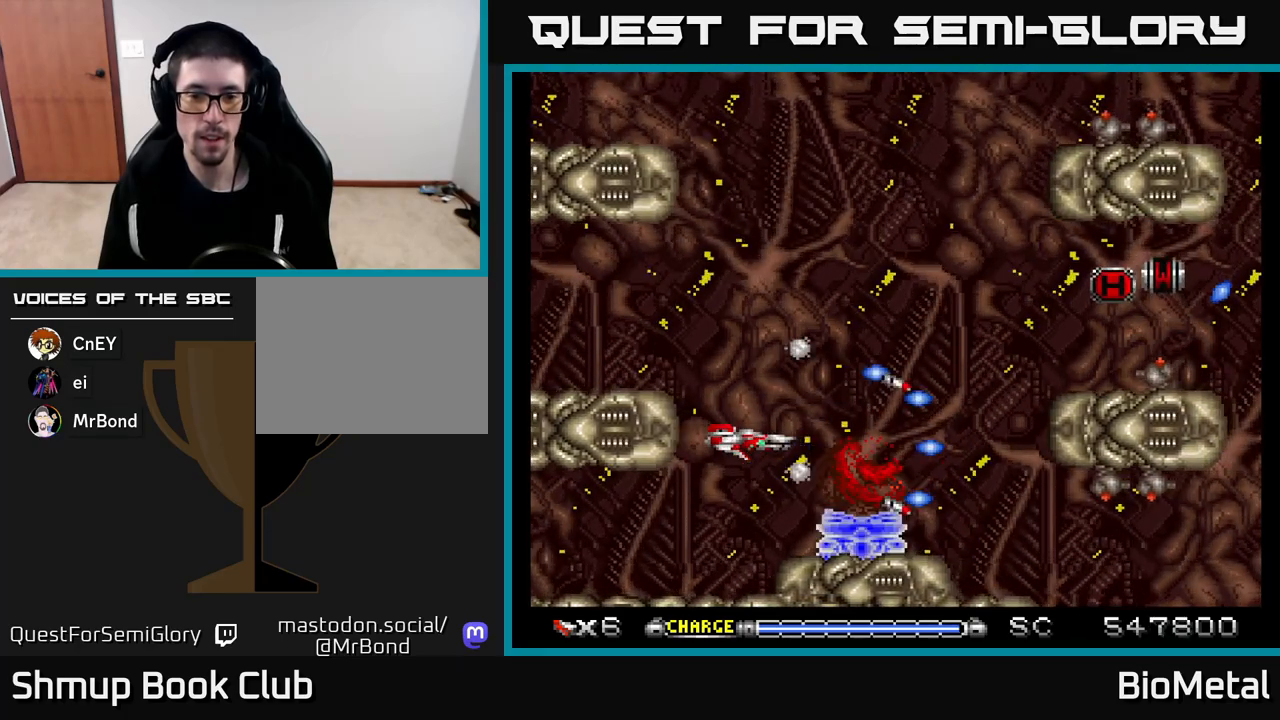
{"buttons": ["A", "X", "DPAD_DOWN"], "left_stick": "center", "right_stick": "center", "events": [[417, "X", "down"], [467, "DPAD_DOWN", "down"]]}
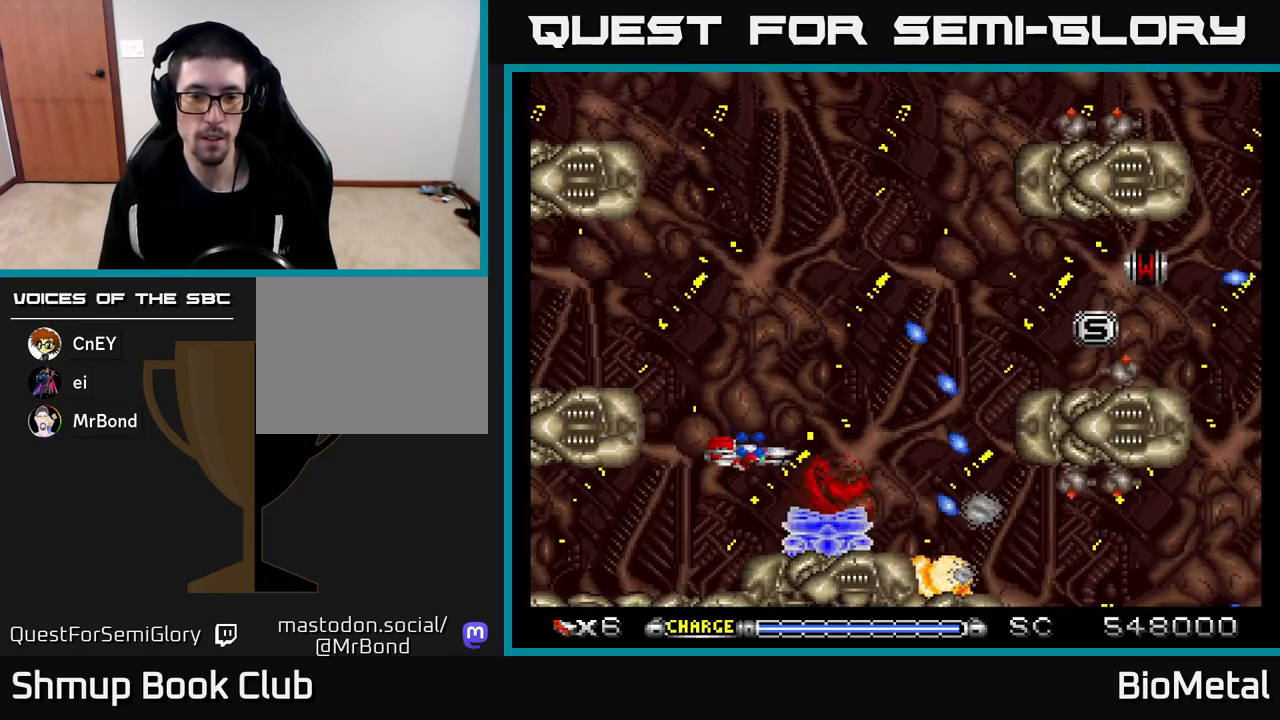
{"buttons": ["A", "DPAD_LEFT"], "left_stick": "center", "right_stick": "center", "events": [[50, "X", "up"], [100, "DPAD_DOWN", "up"], [483, "DPAD_LEFT", "down"]]}
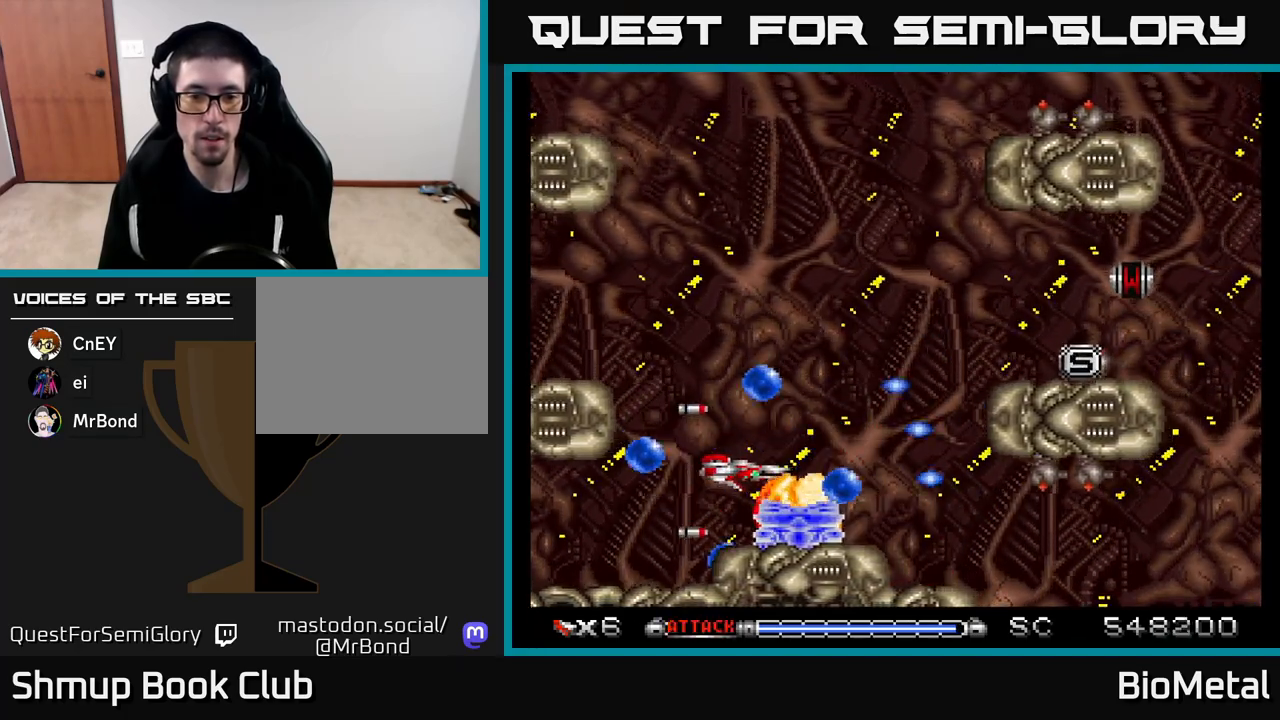
{"buttons": ["A"], "left_stick": "center", "right_stick": "center", "events": [[67, "DPAD_LEFT", "up"], [317, "DPAD_DOWN", "down"], [350, "DPAD_DOWN", "up"]]}
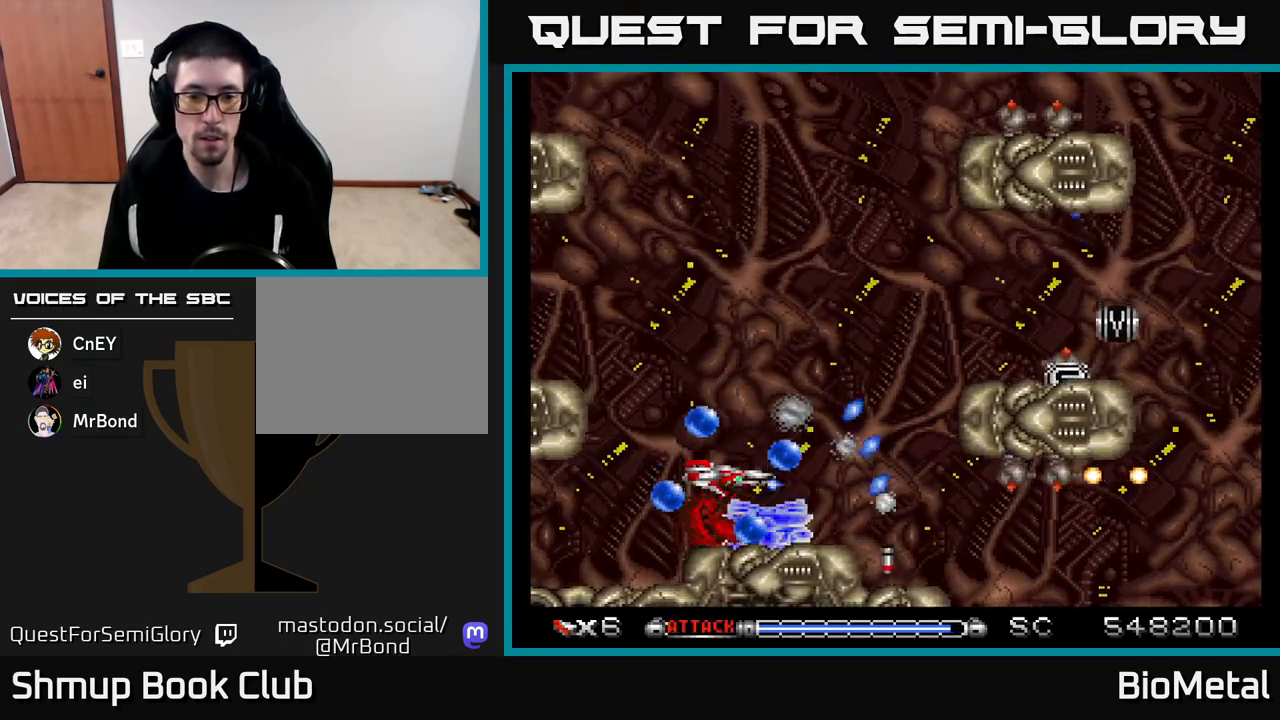
{"buttons": ["A", "DPAD_UP"], "left_stick": "center", "right_stick": "center", "events": [[350, "X", "down"], [417, "DPAD_UP", "down"], [467, "X", "up"]]}